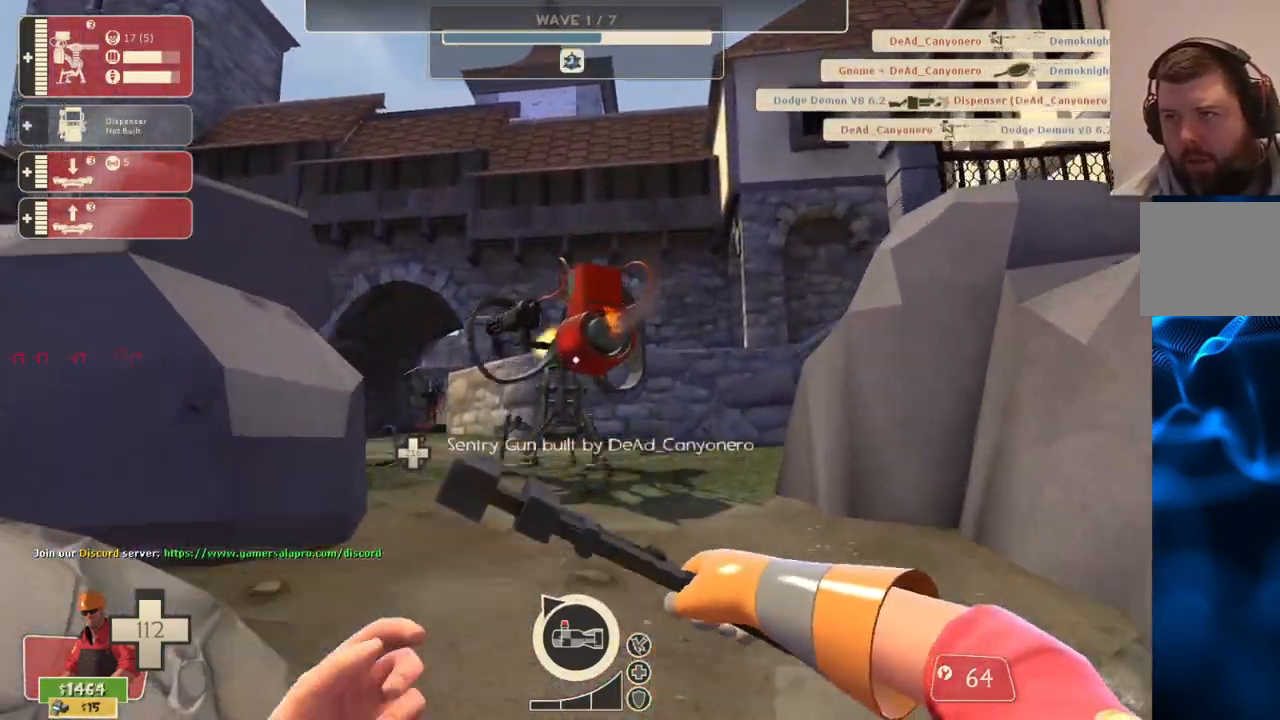
Gameplay with a controller (PlayStation layout); each line is a JSON object with the inputs held at the frame after it. "events" lists button and stick changes between this image and that frame as [ms after this image, input, new state], when the widget could be followed in between.
{"buttons": ["L2"], "left_stick": "down-left", "right_stick": "up", "events": [[33, "right_stick", "up"], [400, "L2", "down"], [433, "left_stick", "down"], [500, "left_stick", "down-left"]]}
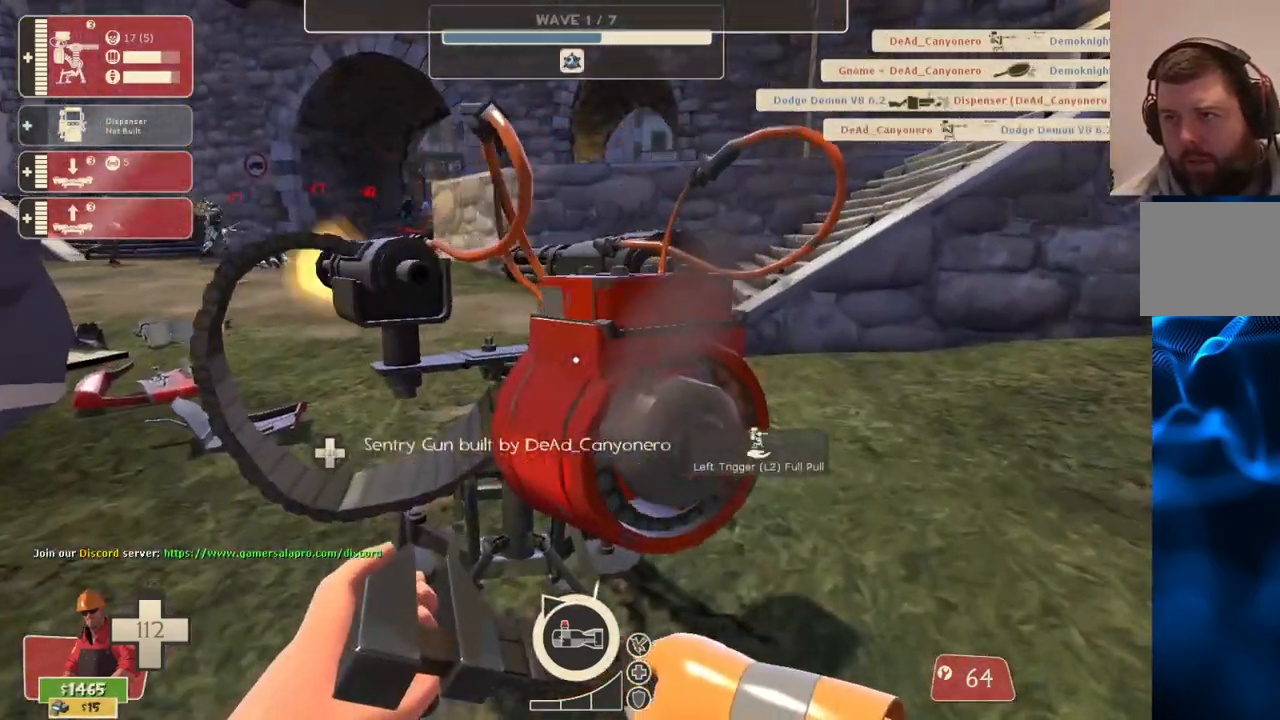
{"buttons": [], "left_stick": "left", "right_stick": "left", "events": [[50, "L2", "up"], [300, "right_stick", "center"], [350, "right_stick", "left"], [500, "left_stick", "left"]]}
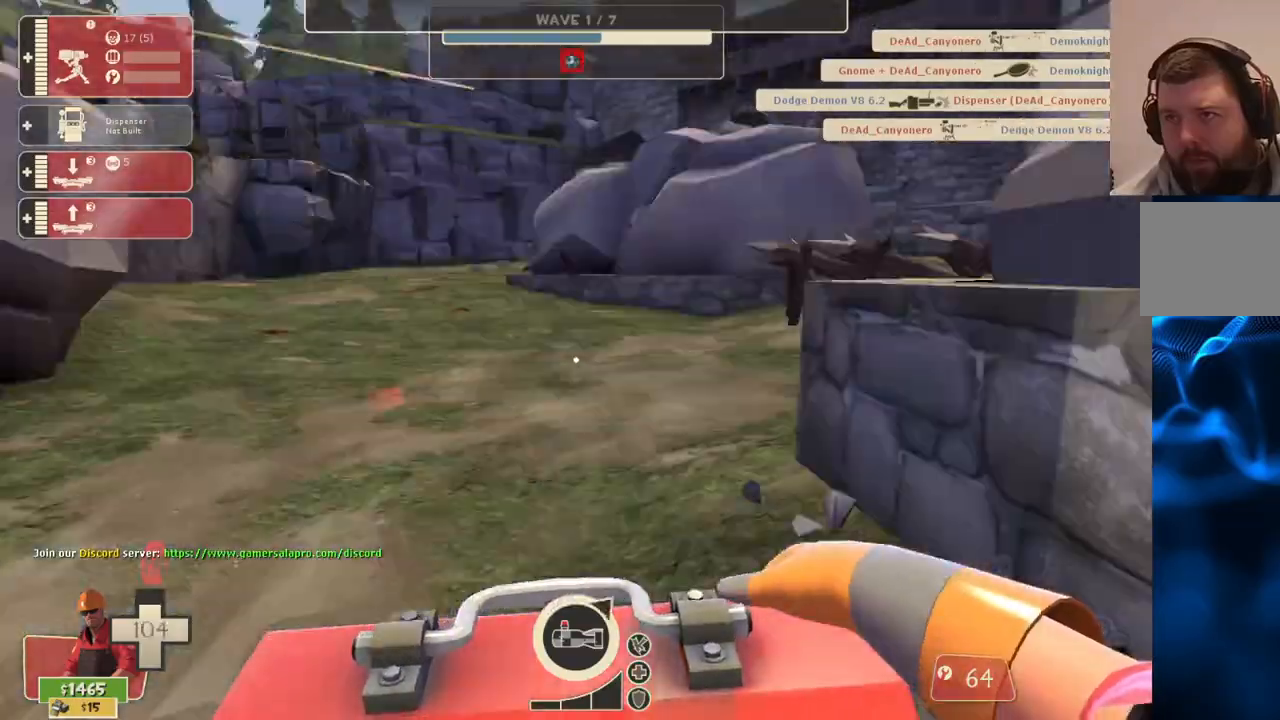
{"buttons": [], "left_stick": "up-left", "right_stick": "right", "events": [[100, "left_stick", "up-left"], [500, "right_stick", "right"]]}
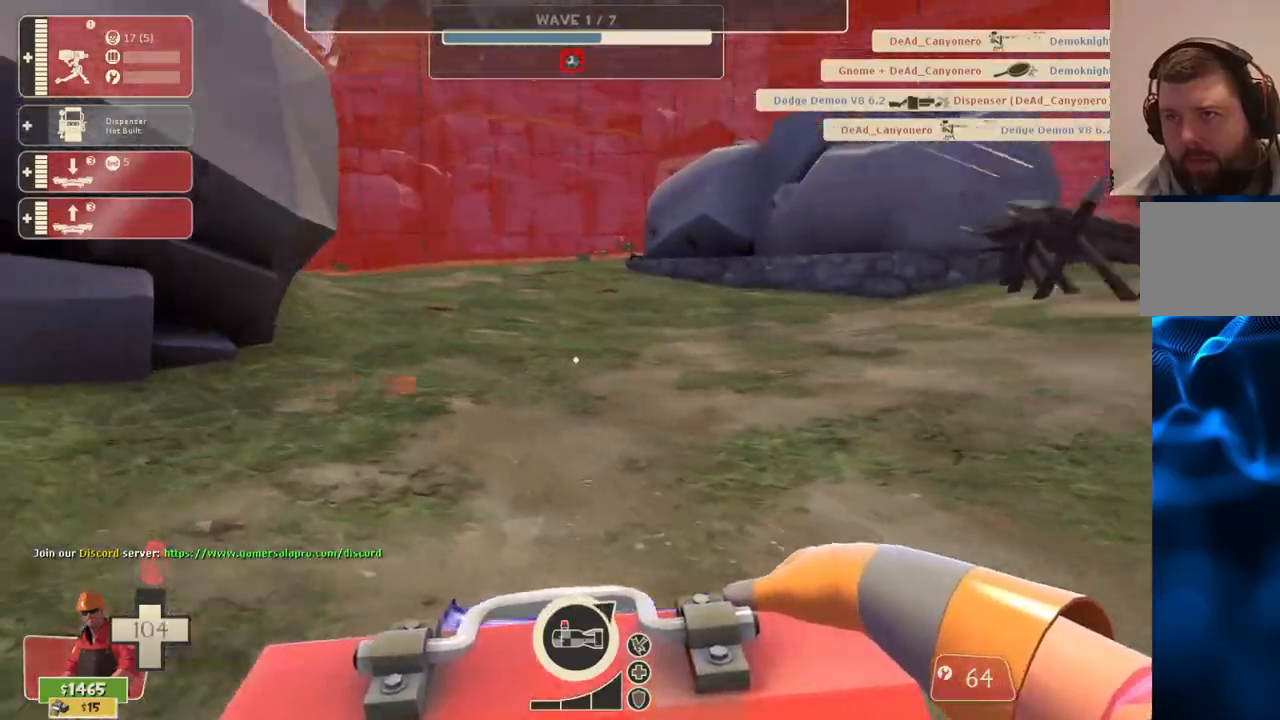
{"buttons": [], "left_stick": "up-left", "right_stick": "left", "events": [[250, "right_stick", "center"], [450, "right_stick", "left"]]}
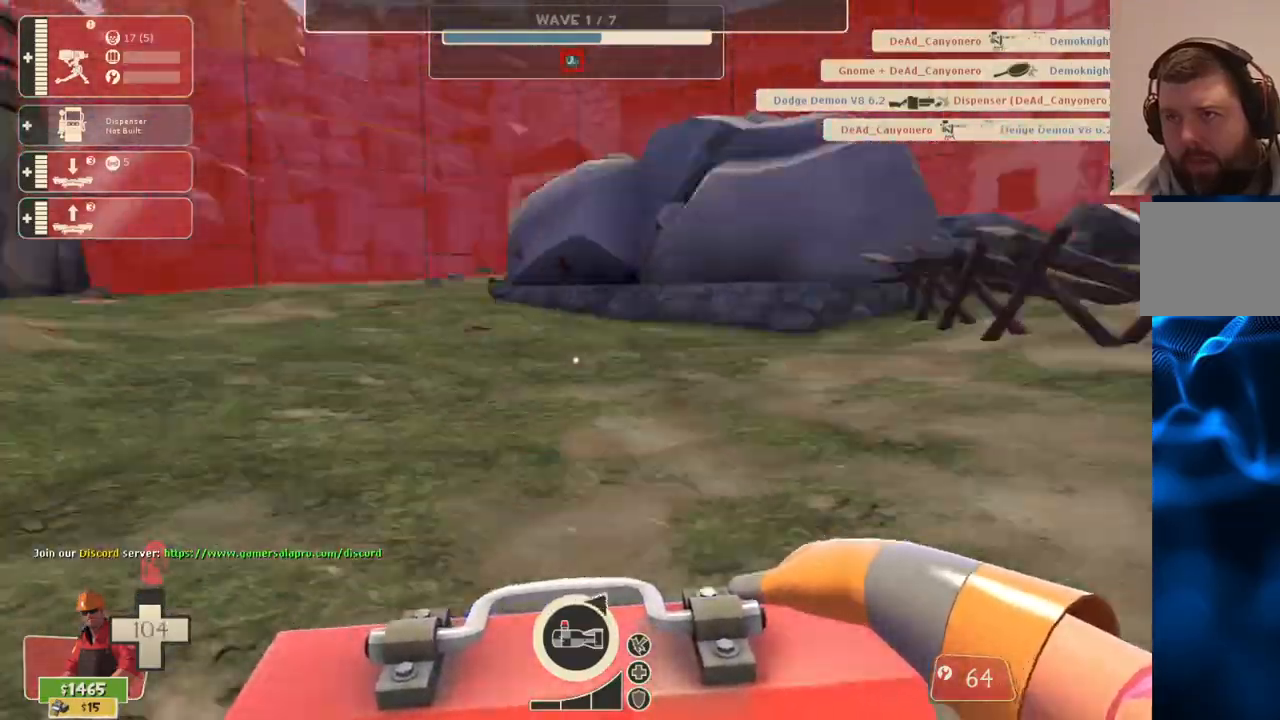
{"buttons": [], "left_stick": "down-right", "right_stick": "left", "events": [[67, "left_stick", "up-right"], [183, "right_stick", "center"], [333, "right_stick", "left"], [350, "left_stick", "right"], [450, "left_stick", "down-right"]]}
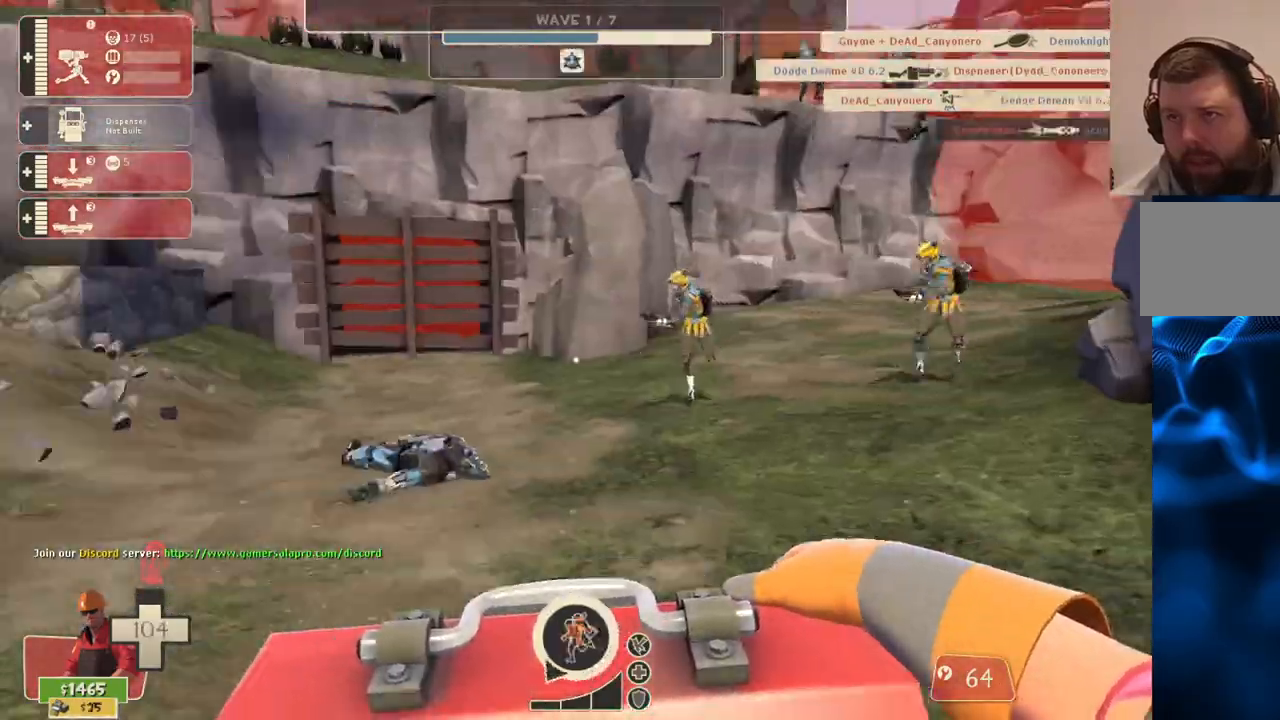
{"buttons": [], "left_stick": "down", "right_stick": "left", "events": [[317, "left_stick", "down"]]}
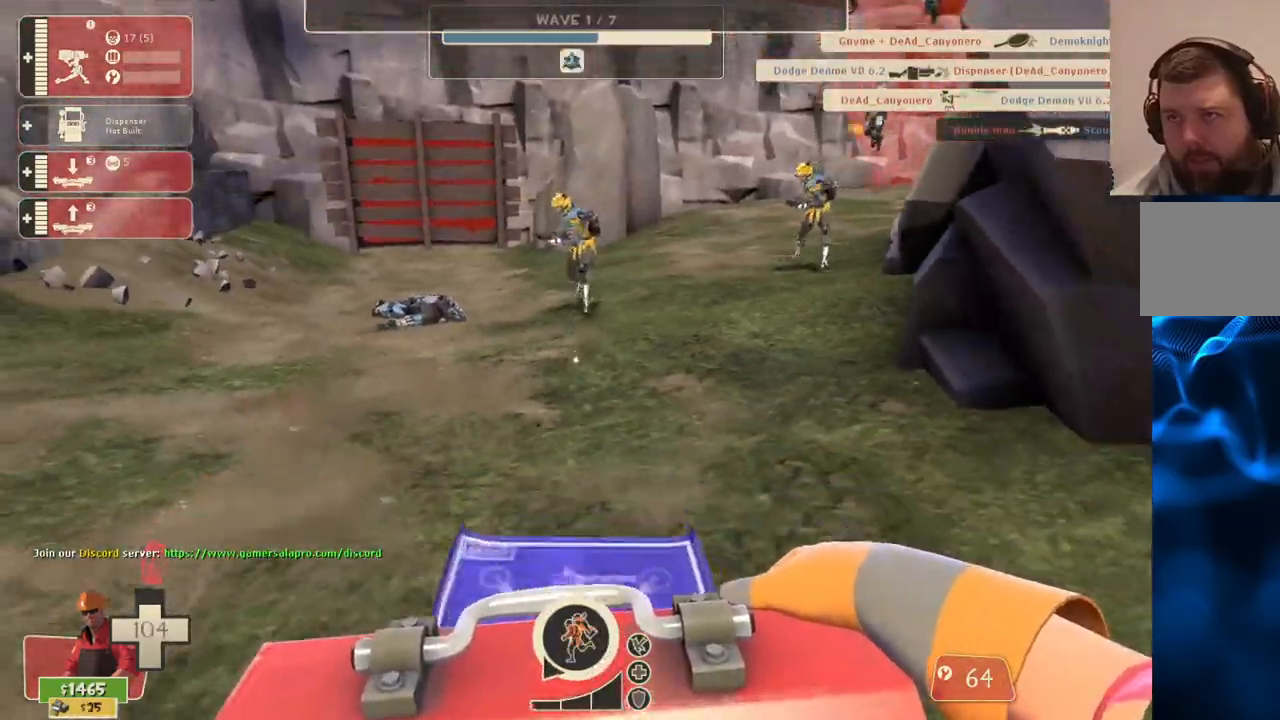
{"buttons": [], "left_stick": "down", "right_stick": "left", "events": [[167, "R2", "down"], [317, "R2", "up"]]}
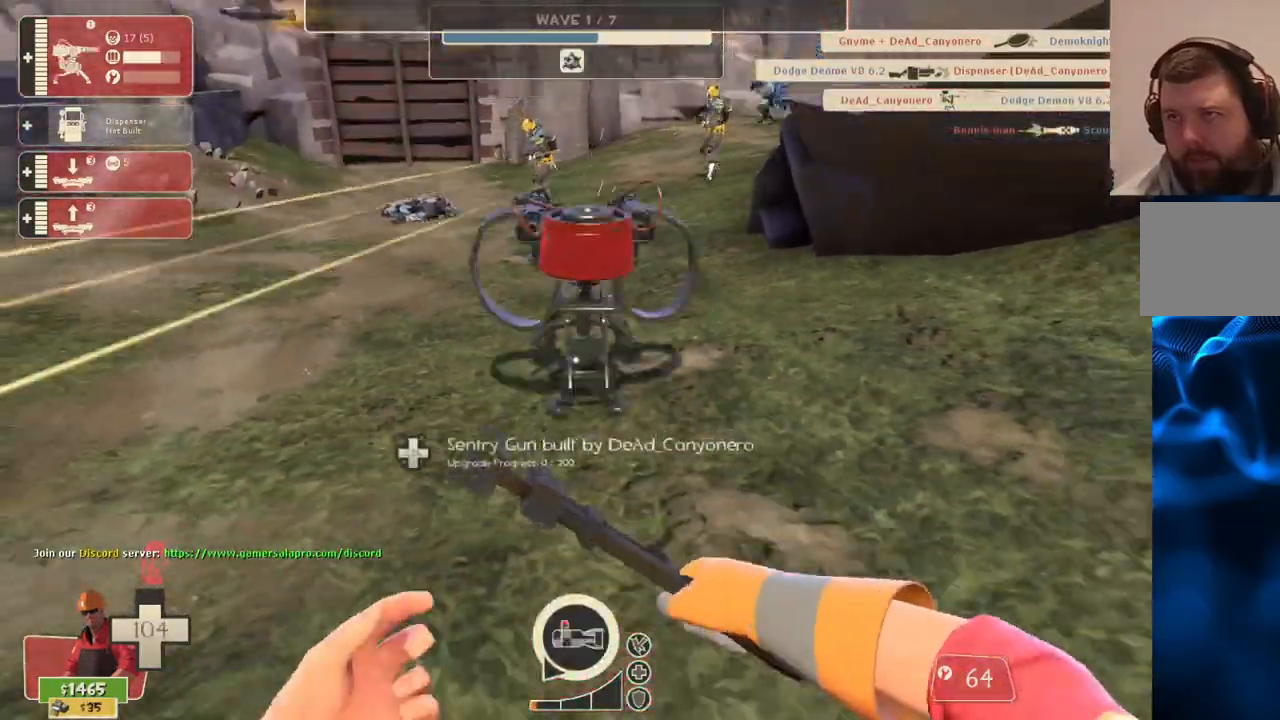
{"buttons": [], "left_stick": "down", "right_stick": "center", "events": [[33, "right_stick", "center"]]}
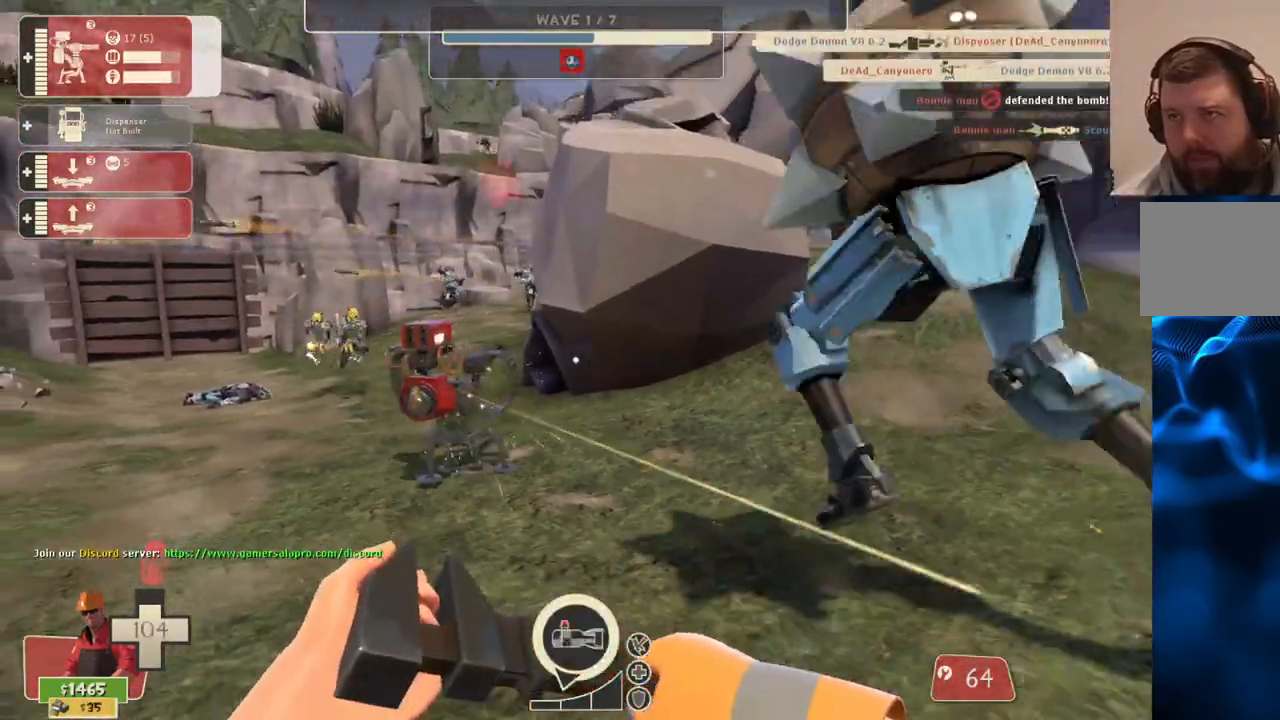
{"buttons": [], "left_stick": "up", "right_stick": "center", "events": [[200, "left_stick", "down-right"], [400, "left_stick", "up-right"], [500, "left_stick", "up"]]}
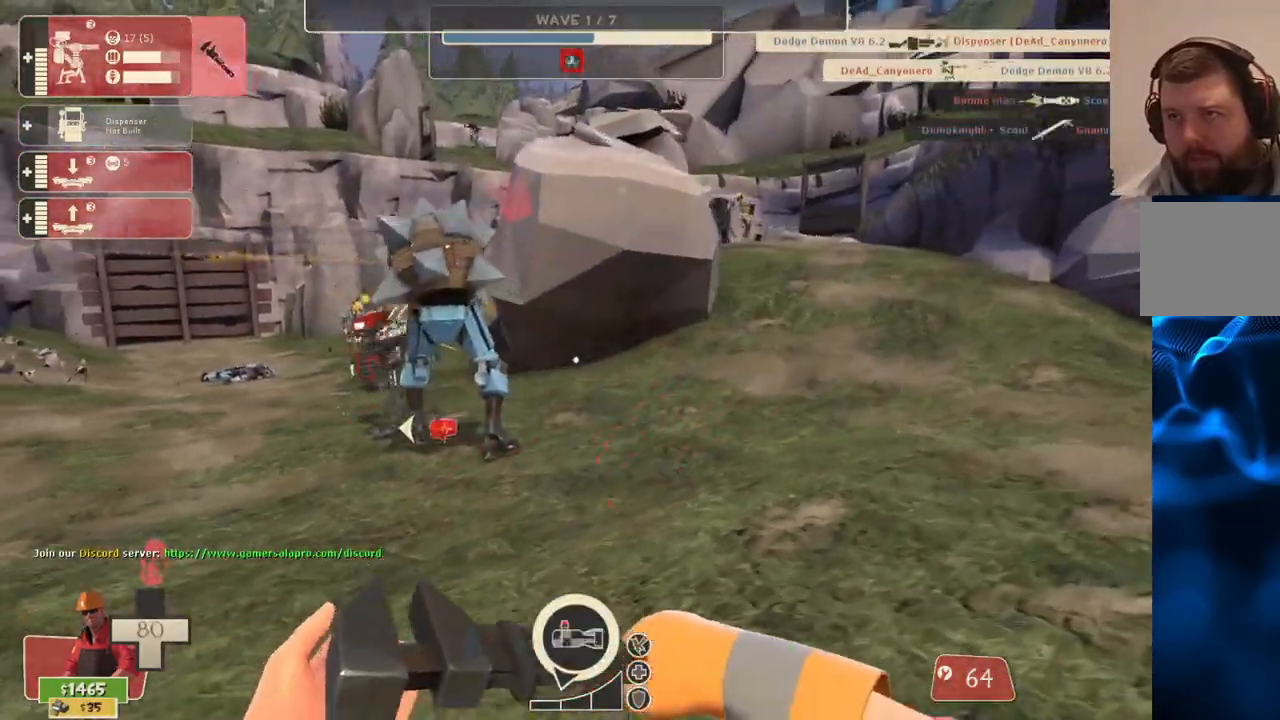
{"buttons": [], "left_stick": "up-left", "right_stick": "center", "events": [[33, "right_stick", "left"], [117, "right_stick", "center"], [217, "left_stick", "up-left"], [267, "R1", "down"], [333, "R1", "up"], [383, "R1", "down"], [483, "R1", "up"]]}
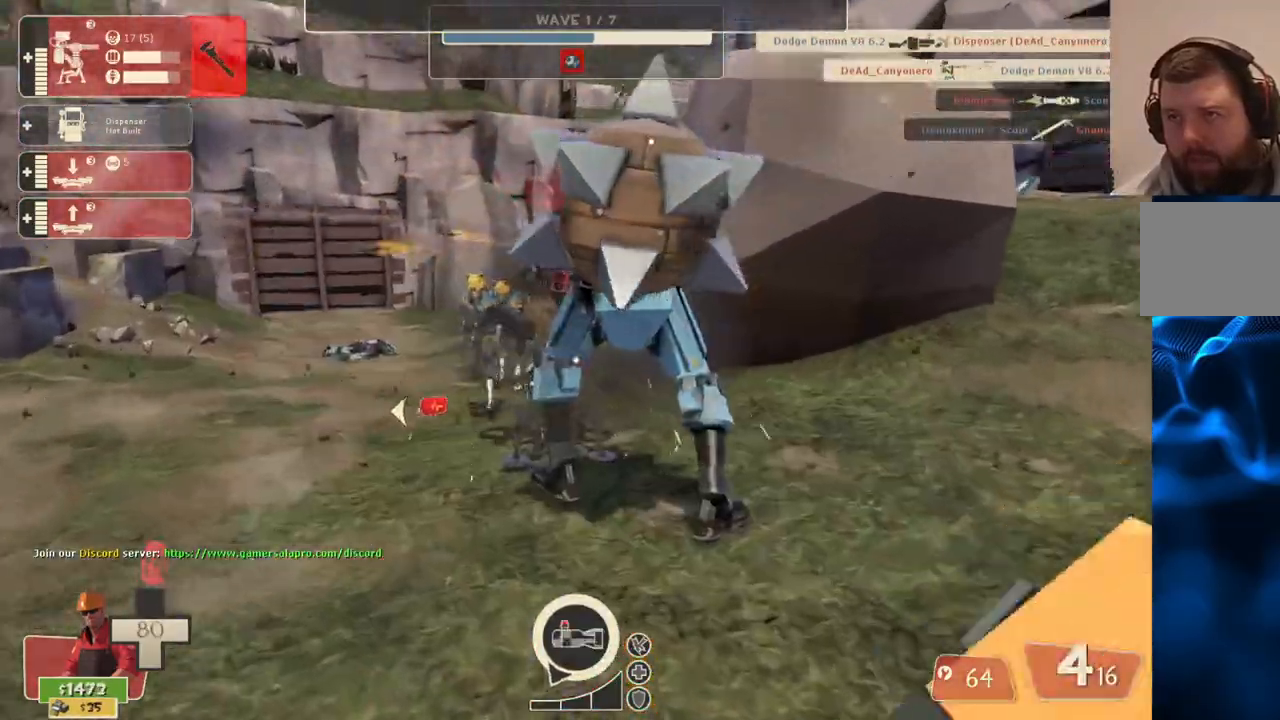
{"buttons": [], "left_stick": "up-left", "right_stick": "center", "events": []}
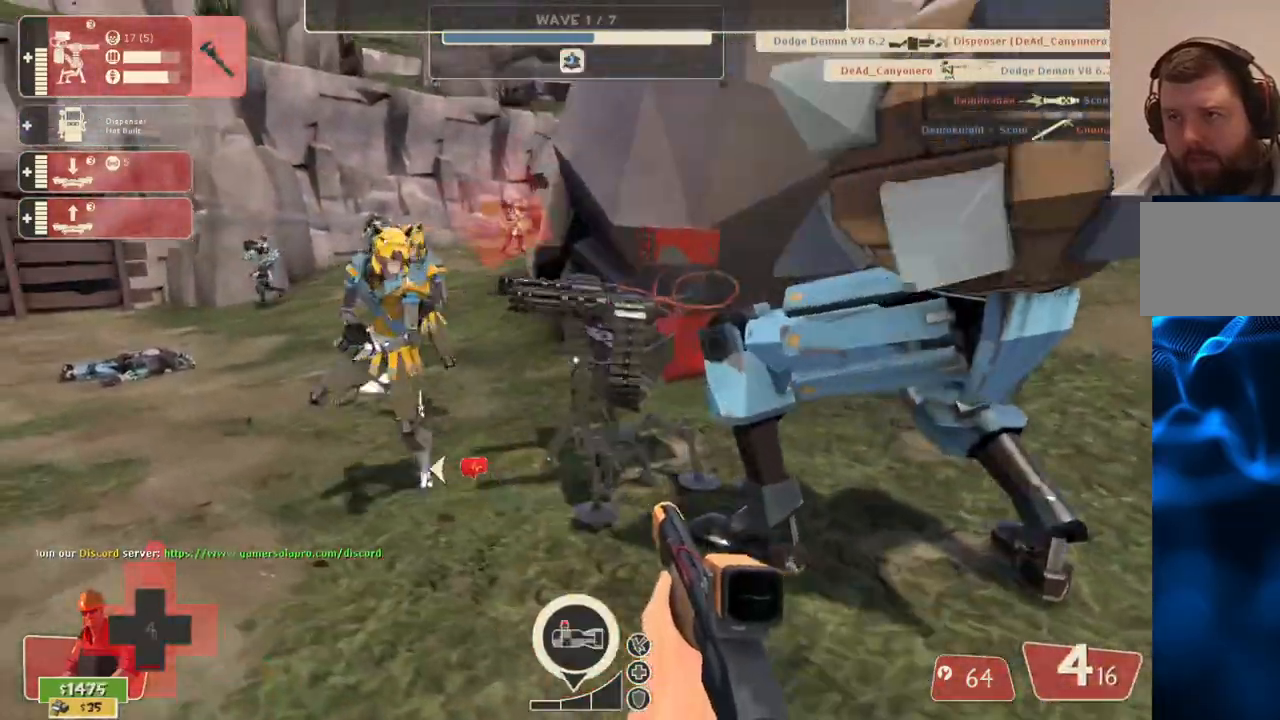
{"buttons": [], "left_stick": "down-right", "right_stick": "center", "events": [[83, "L2", "down"], [100, "left_stick", "down-right"], [217, "L2", "up"]]}
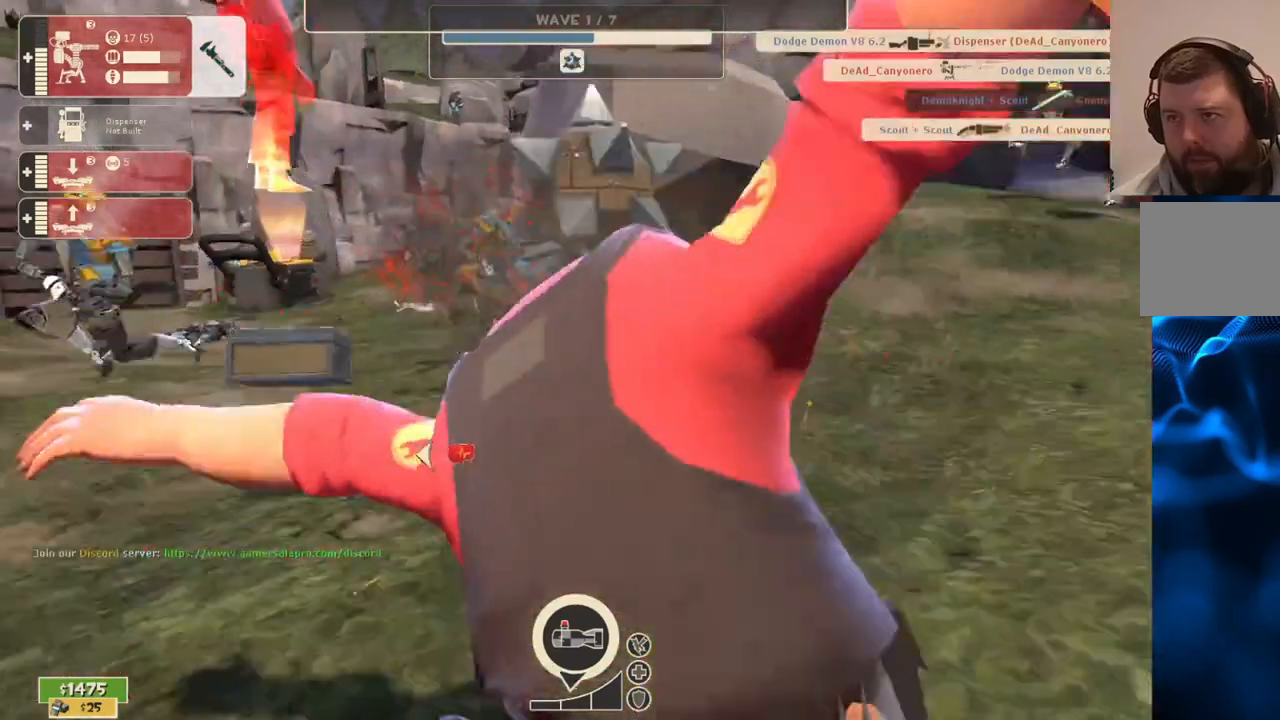
{"buttons": ["CROSS"], "left_stick": "center", "right_stick": "center", "events": [[117, "CROSS", "down"], [483, "left_stick", "center"]]}
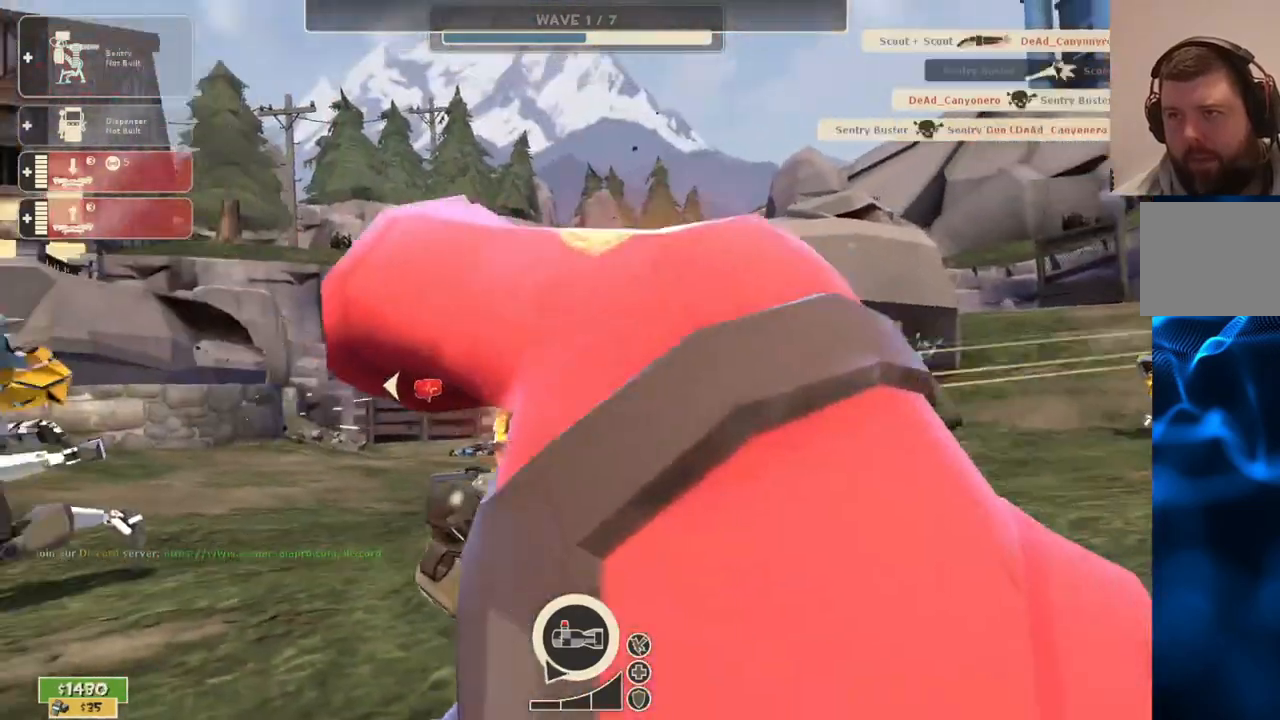
{"buttons": ["CROSS"], "left_stick": "center", "right_stick": "center", "events": []}
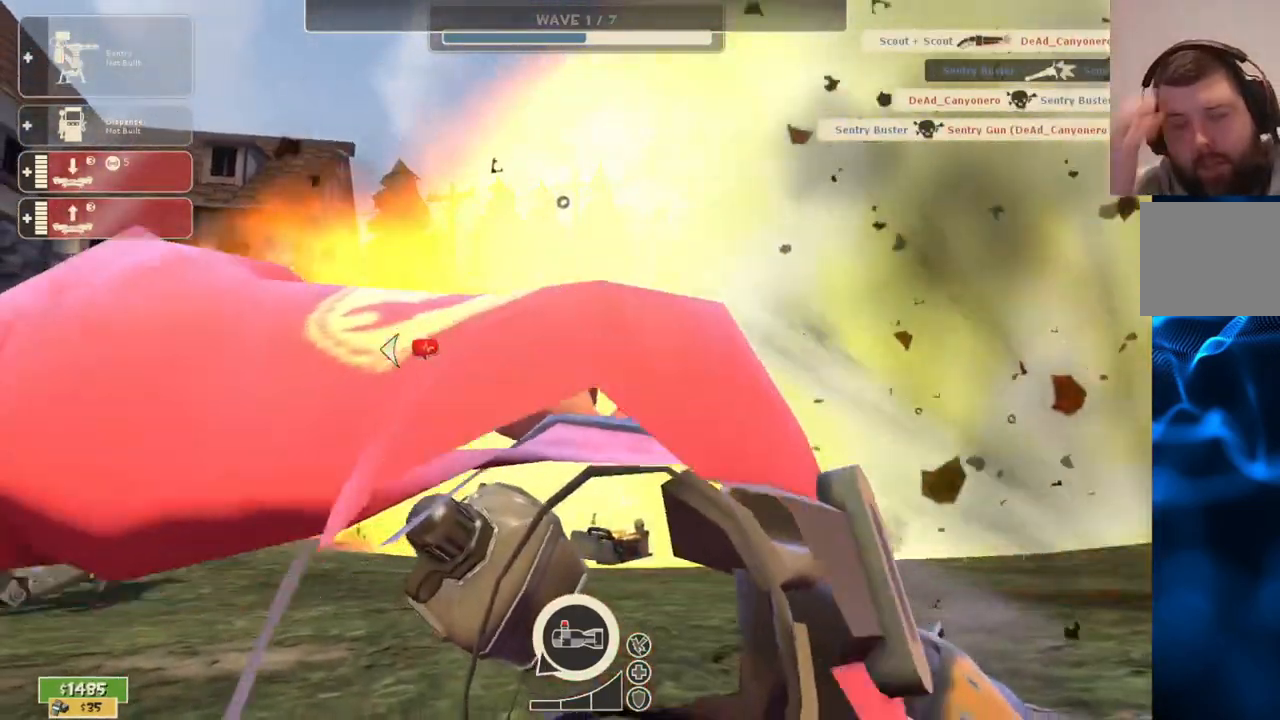
{"buttons": ["CROSS"], "left_stick": "center", "right_stick": "center", "events": []}
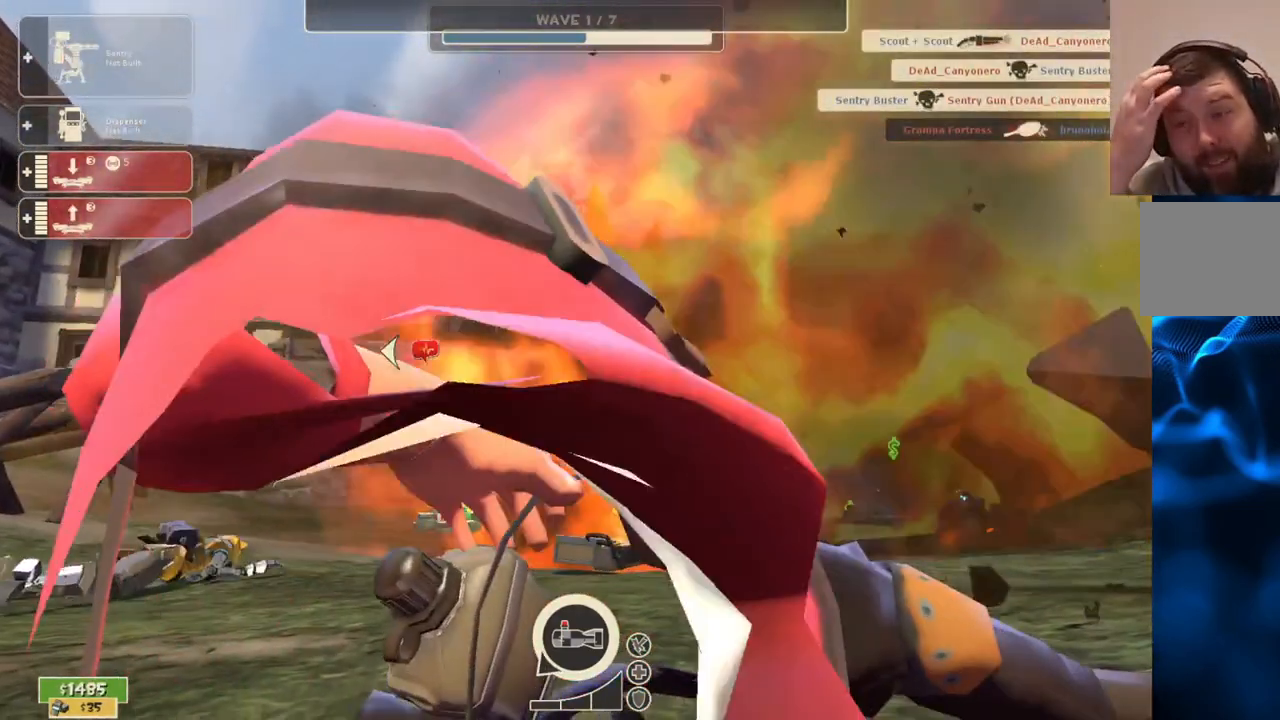
{"buttons": ["CROSS"], "left_stick": "center", "right_stick": "center", "events": []}
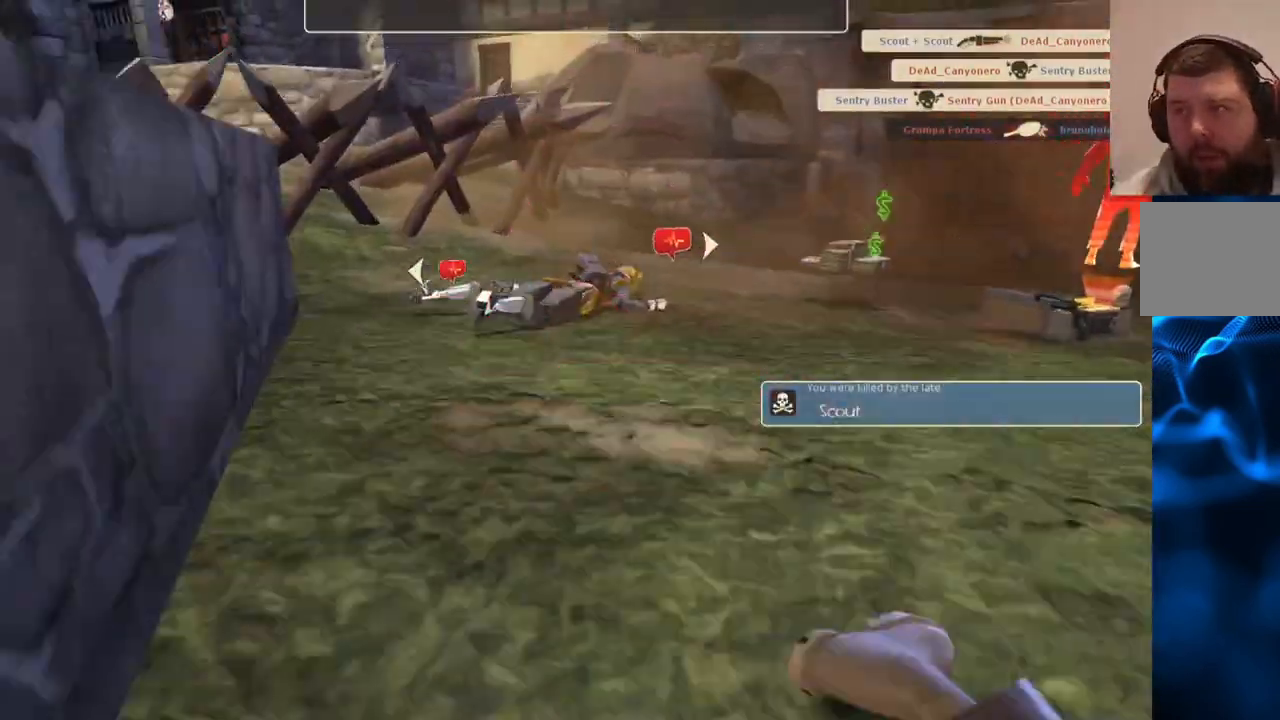
{"buttons": [], "left_stick": "center", "right_stick": "center", "events": [[417, "CROSS", "up"]]}
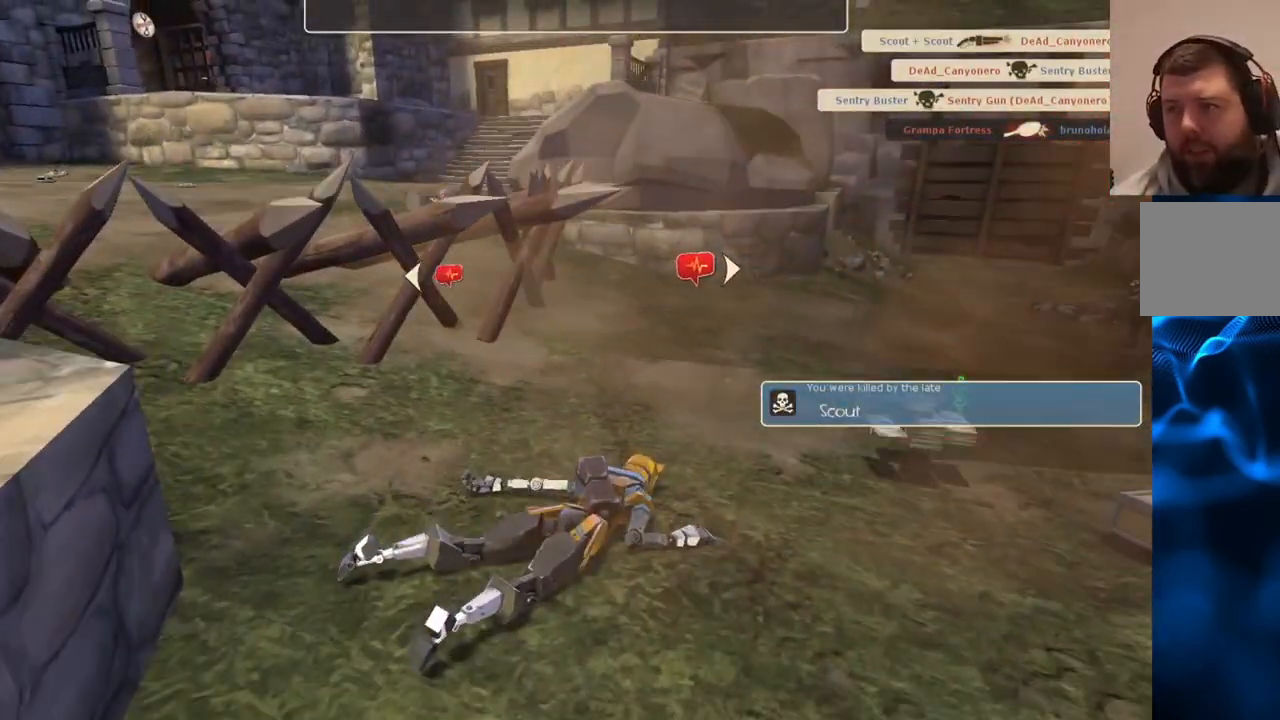
{"buttons": [], "left_stick": "center", "right_stick": "center", "events": []}
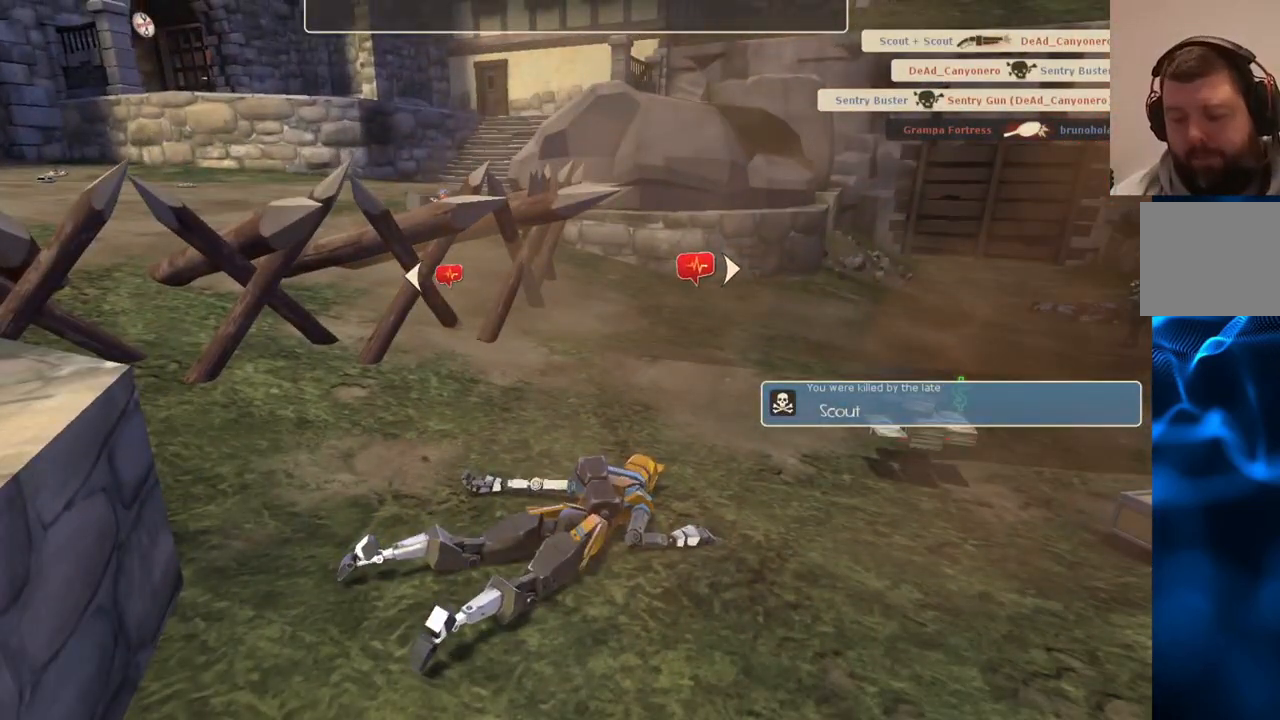
{"buttons": [], "left_stick": "center", "right_stick": "center", "events": []}
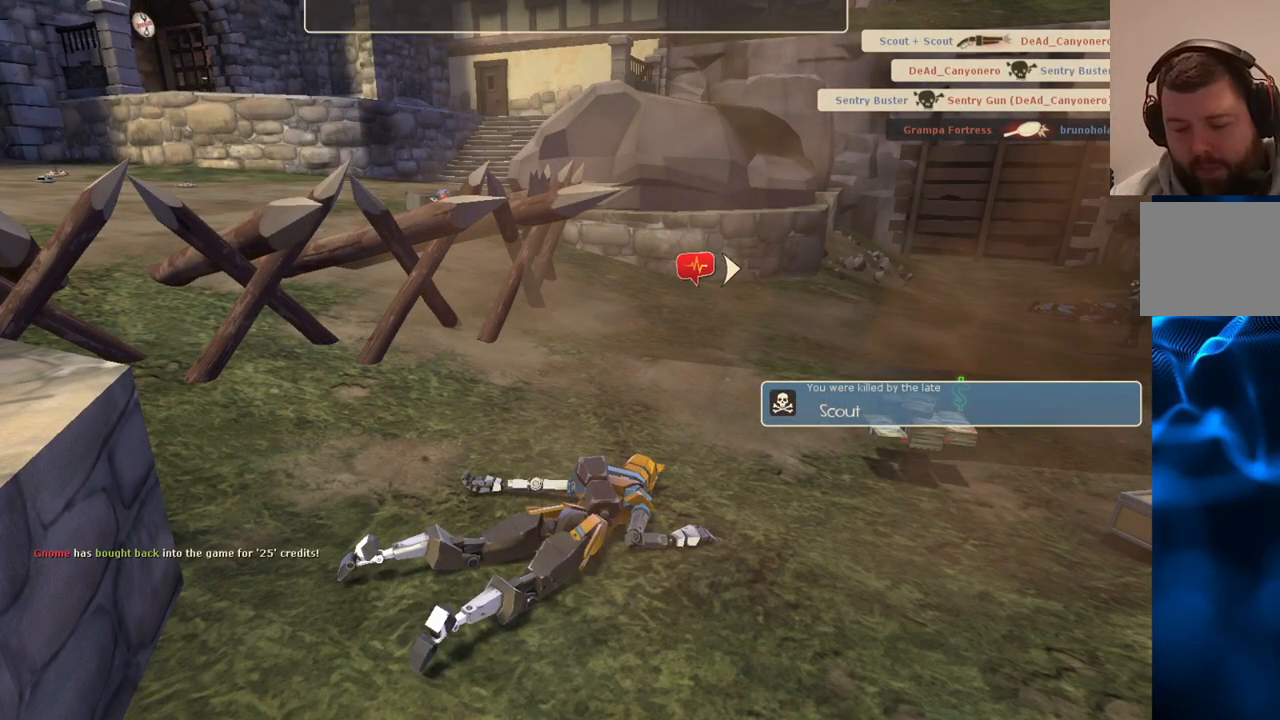
{"buttons": [], "left_stick": "center", "right_stick": "center", "events": []}
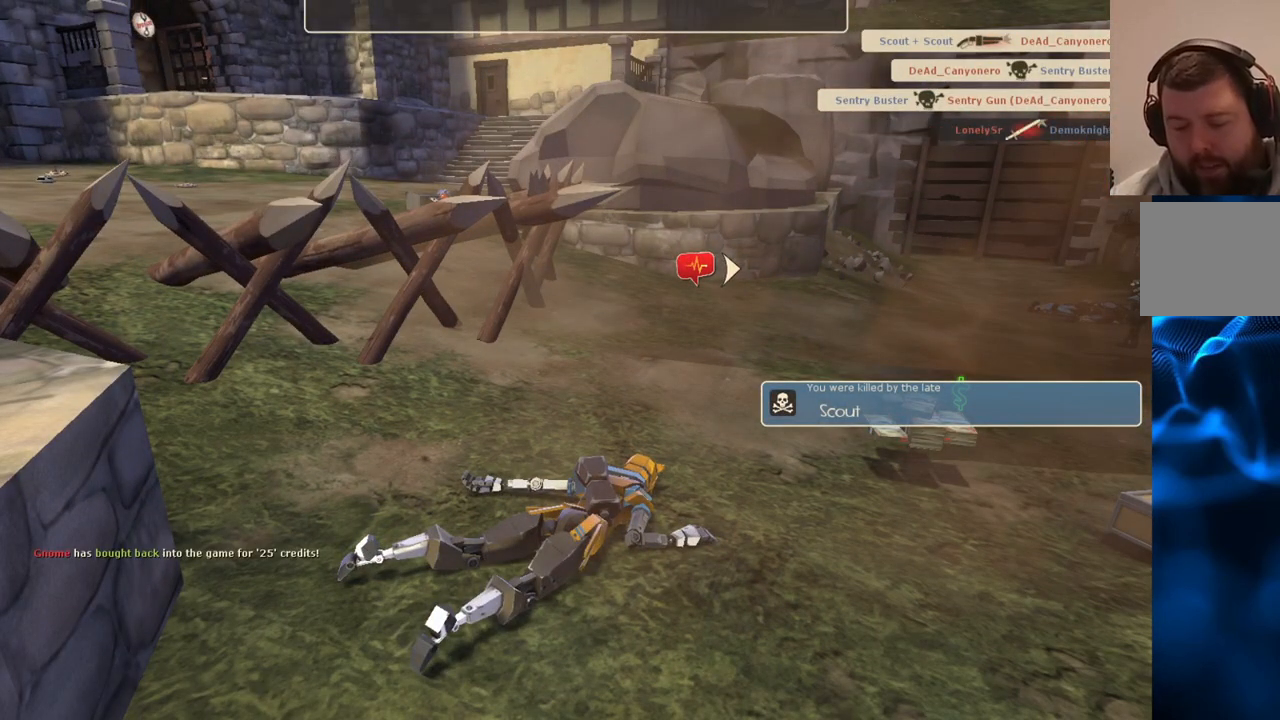
{"buttons": [], "left_stick": "center", "right_stick": "center", "events": []}
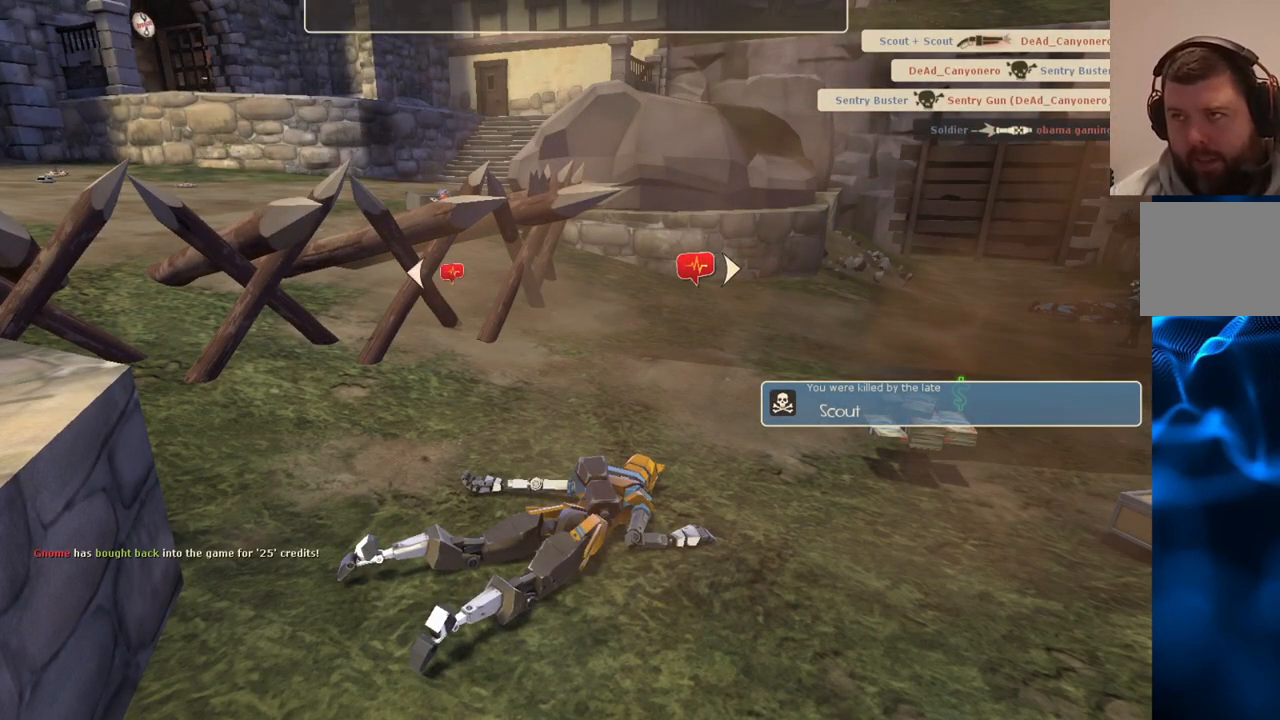
{"buttons": [], "left_stick": "center", "right_stick": "center", "events": []}
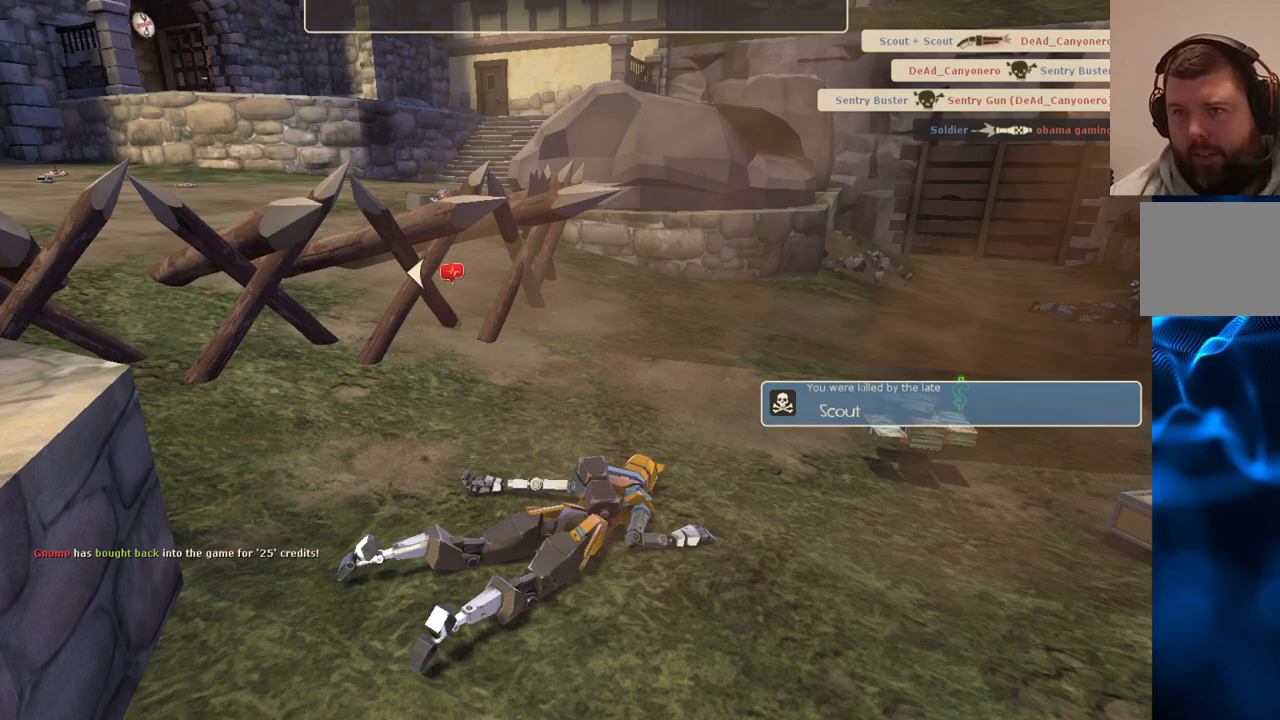
{"buttons": ["CROSS"], "left_stick": "center", "right_stick": "center", "events": [[383, "CROSS", "down"]]}
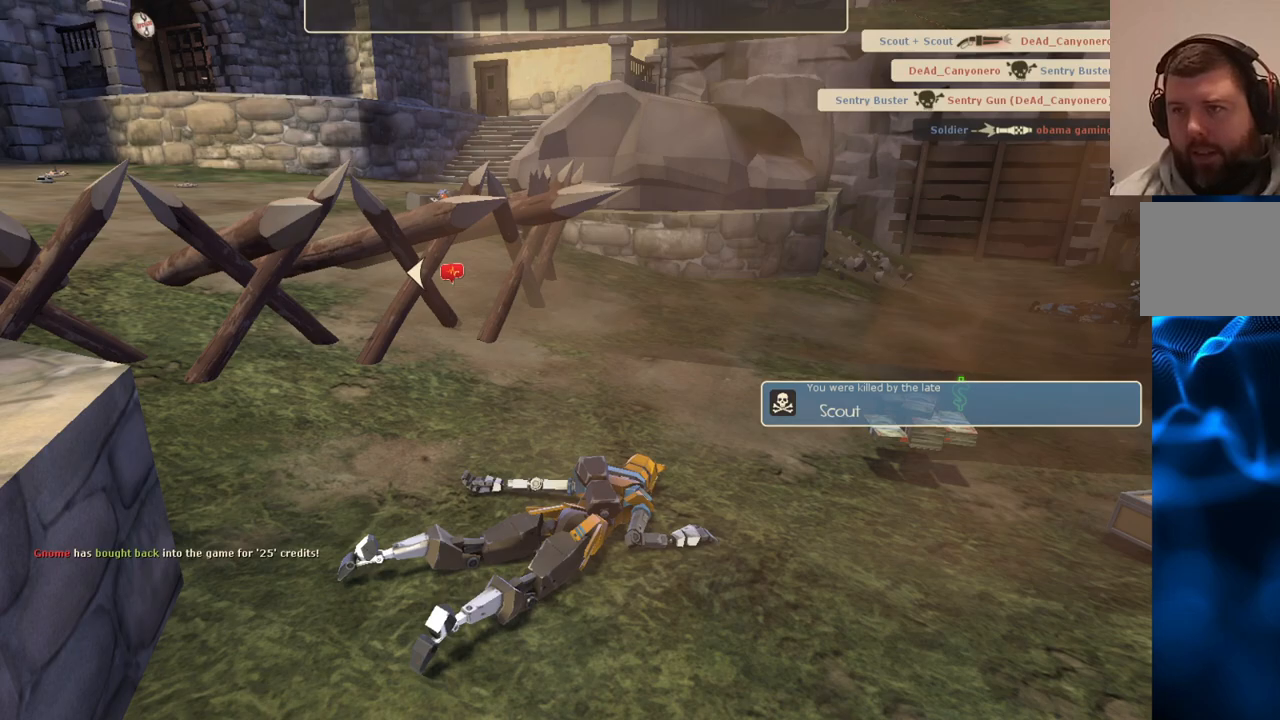
{"buttons": [], "left_stick": "center", "right_stick": "center", "events": [[17, "CROSS", "up"]]}
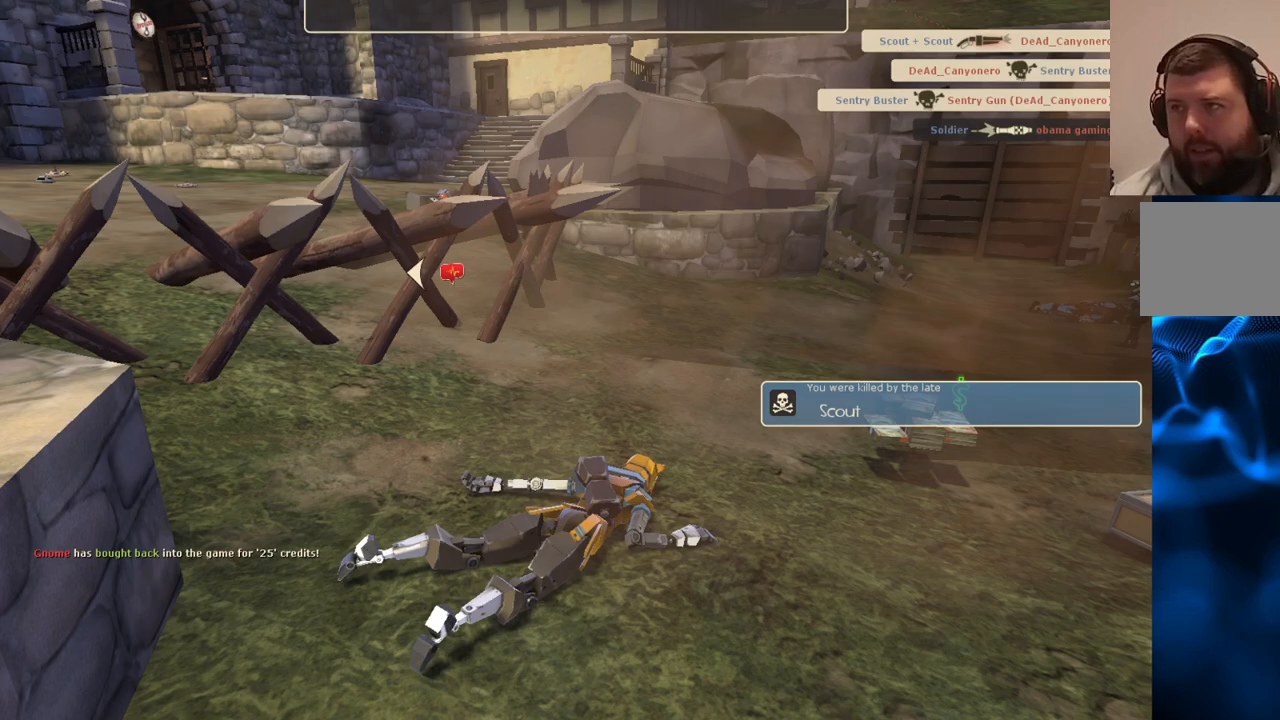
{"buttons": [], "left_stick": "center", "right_stick": "center", "events": []}
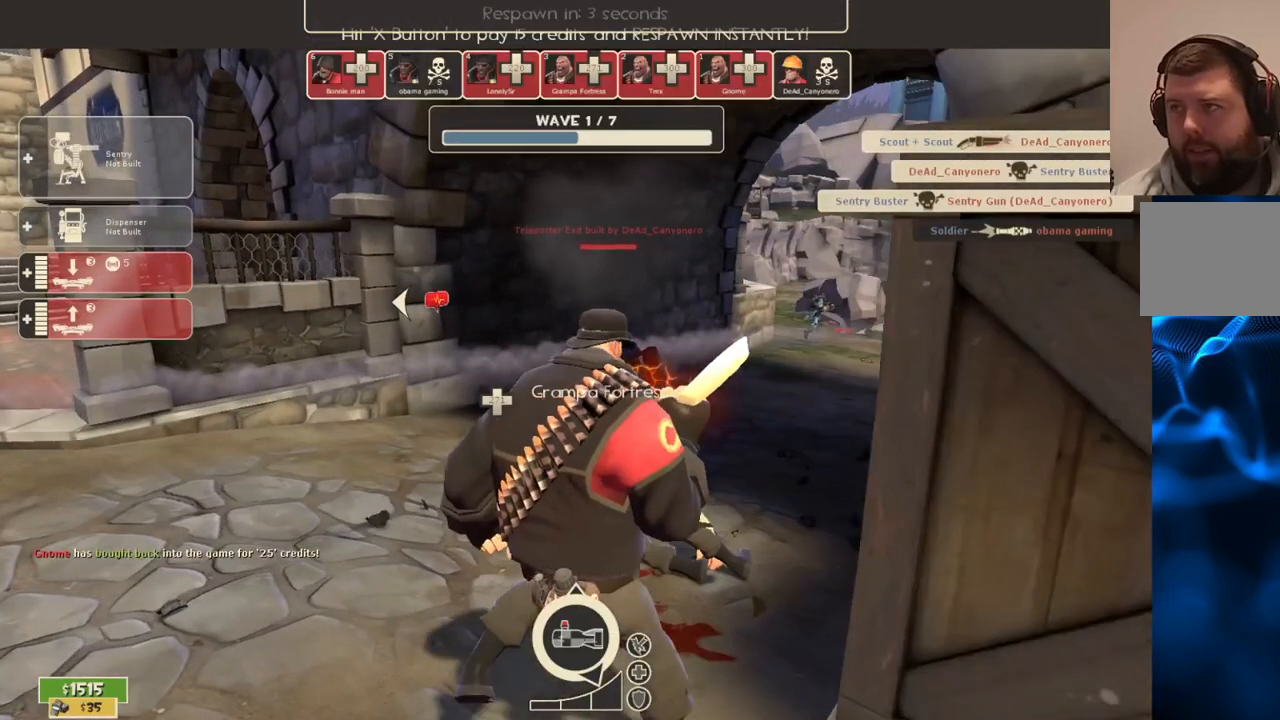
{"buttons": [], "left_stick": "up", "right_stick": "center", "events": [[117, "CROSS", "down"], [300, "left_stick", "up"], [450, "CROSS", "up"]]}
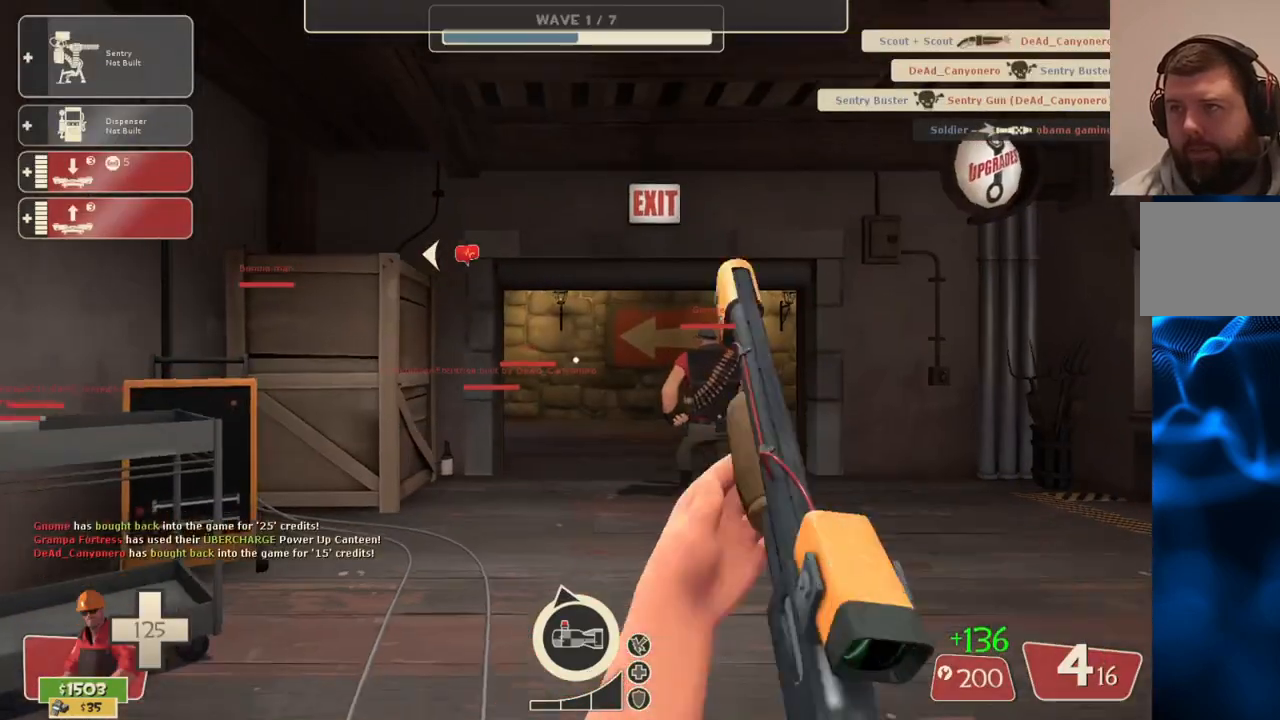
{"buttons": [], "left_stick": "up", "right_stick": "center", "events": []}
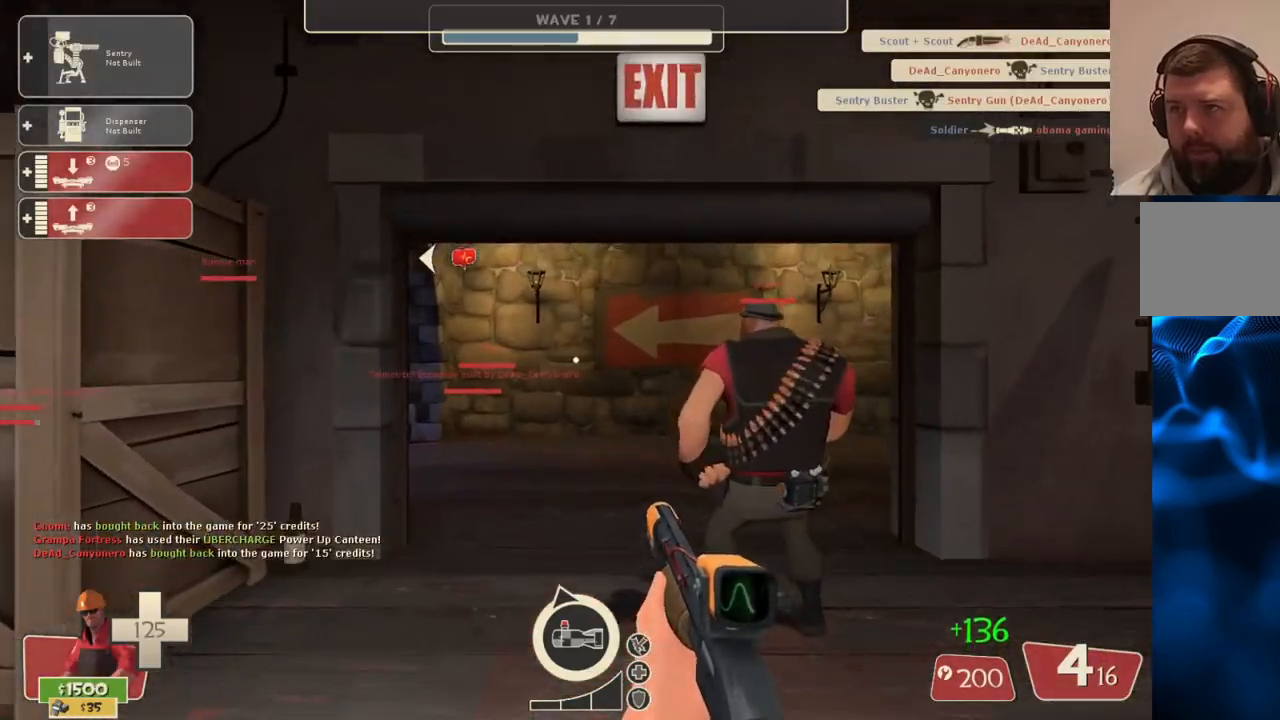
{"buttons": [], "left_stick": "up", "right_stick": "center", "events": [[133, "SQUARE", "down"], [233, "SQUARE", "up"]]}